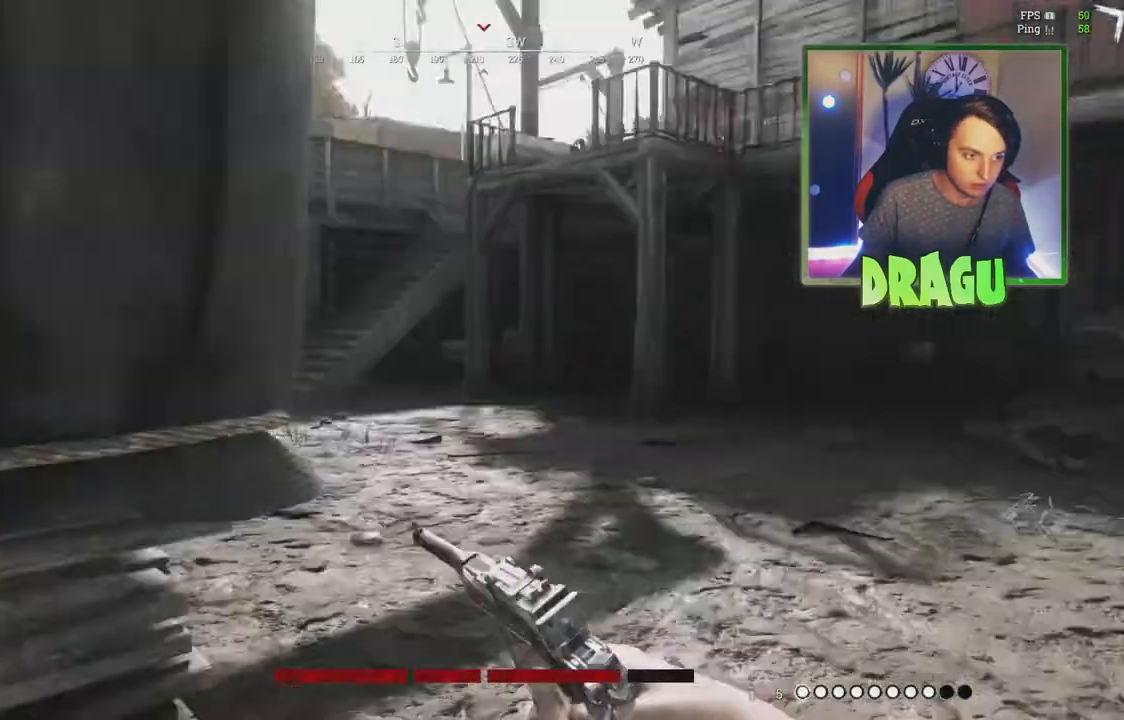
Gameplay with keyboard and mouse; each line is a JSON object with the keys and mouse buttons held at the frame after it. "events" lists presses ("down") and releases ("up") of "1", "2", "3", "4", "5", "a", "c", "ctrl", "d", "e", "f", "q", "r", "s", "shift", "tab", "v", "w", "x", "y", "mouse_left", "mouse_wheel", "mouse_right", "mouse_mb4" and "mouse_mb5" between this image and that frame as [ms after this image, input, new state], when the widget could be followed in between. "mouse_left", "mouse_wheel", "mouse_right", "mouse_mb4", "mouse_mb5" = the "left", "wheel", "right", "mb4", "mb5" buttons of the "mouse" list. No other keys are recorded. "wheel" means that the mouse wheel is clicked or scrolled. Mouse movement is not recorded.
{"keys": ["d"], "mouse": ["right"], "events": [[200, "shift", "up"], [317, "mouse_right", "down"], [450, "w", "up"]]}
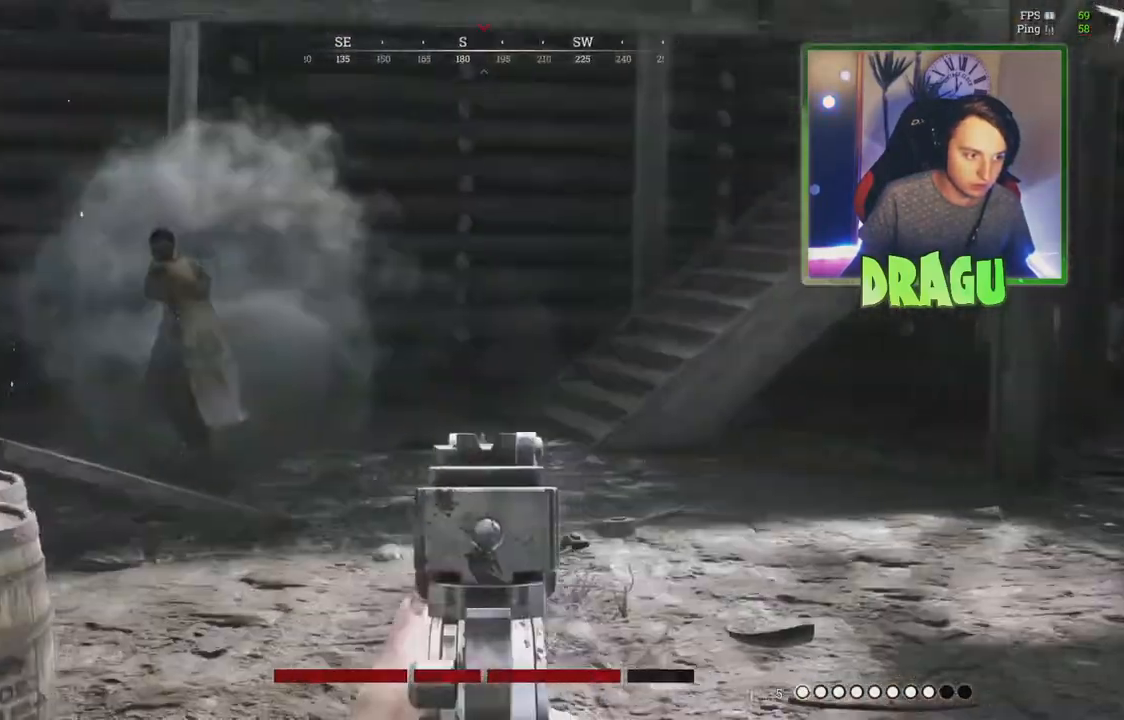
{"keys": ["d"], "mouse": ["right"], "events": [[184, "ctrl", "down"], [201, "mouse_left", "down"], [301, "ctrl", "up"], [351, "mouse_left", "up"]]}
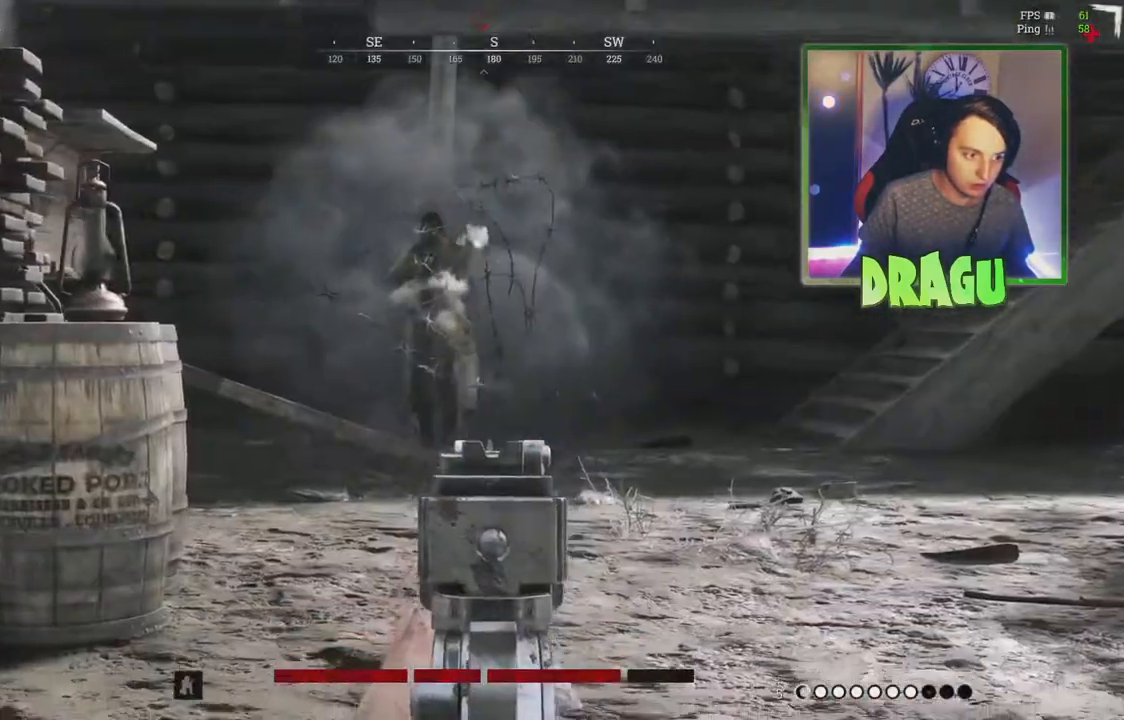
{"keys": ["ctrl", "d"], "mouse": ["right"], "events": [[233, "mouse_left", "down"], [367, "mouse_left", "up"], [450, "ctrl", "down"]]}
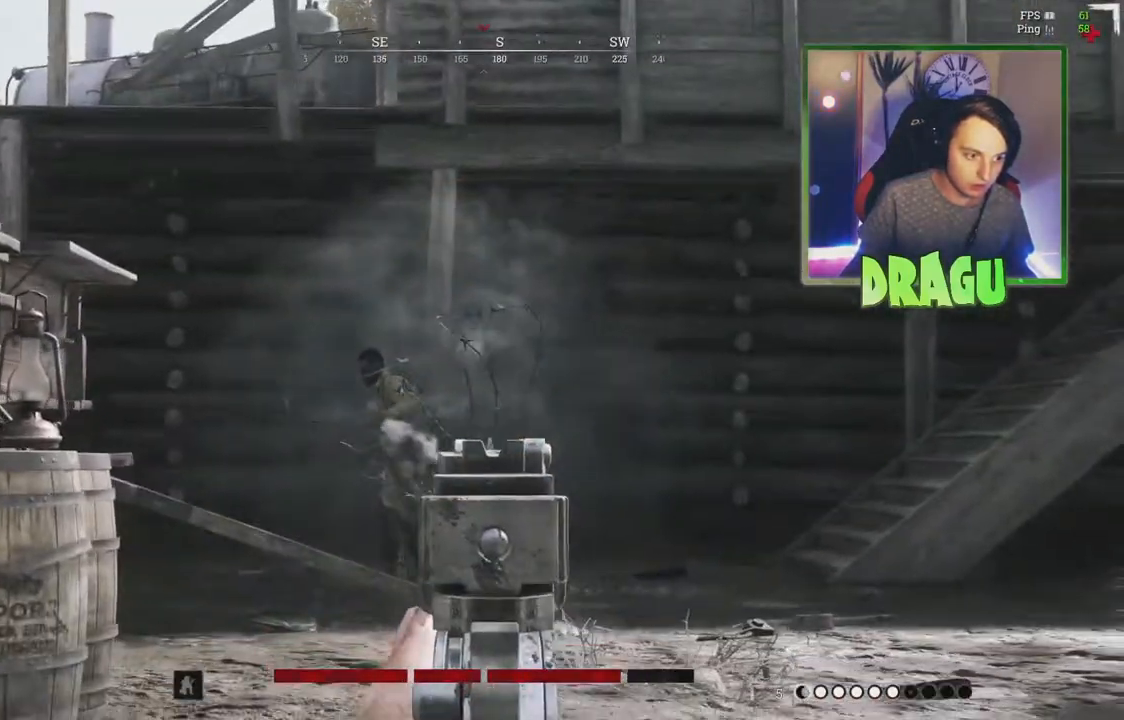
{"keys": ["d"], "mouse": ["left", "right"], "events": [[67, "ctrl", "up"], [468, "mouse_left", "down"]]}
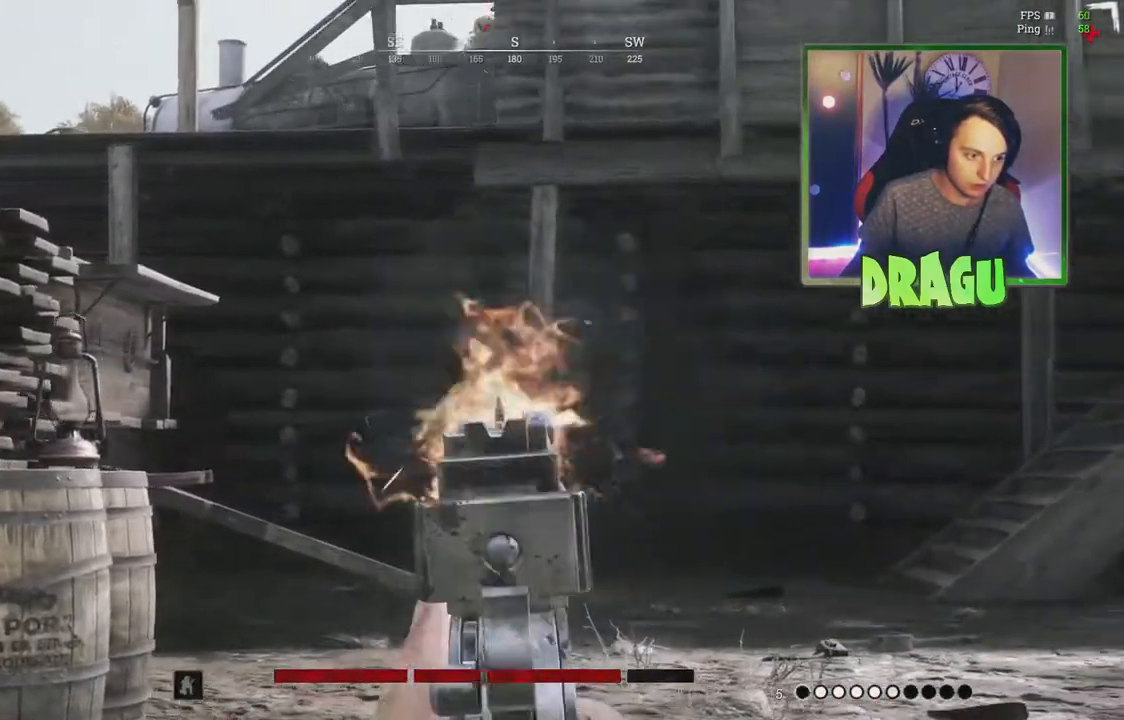
{"keys": ["a"], "mouse": ["right"], "events": [[133, "mouse_left", "up"], [434, "a", "down"], [484, "d", "up"]]}
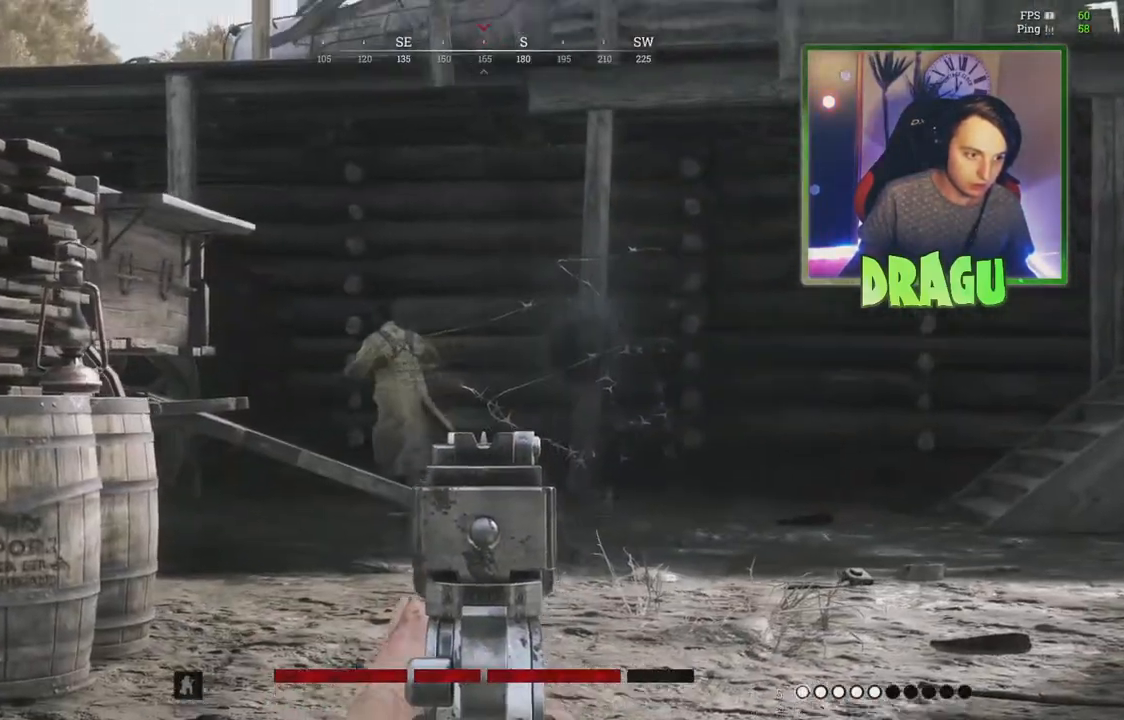
{"keys": ["d"], "mouse": ["left", "right"], "events": [[17, "mouse_left", "down"], [167, "mouse_left", "up"], [317, "d", "down"], [334, "a", "up"], [451, "mouse_left", "down"]]}
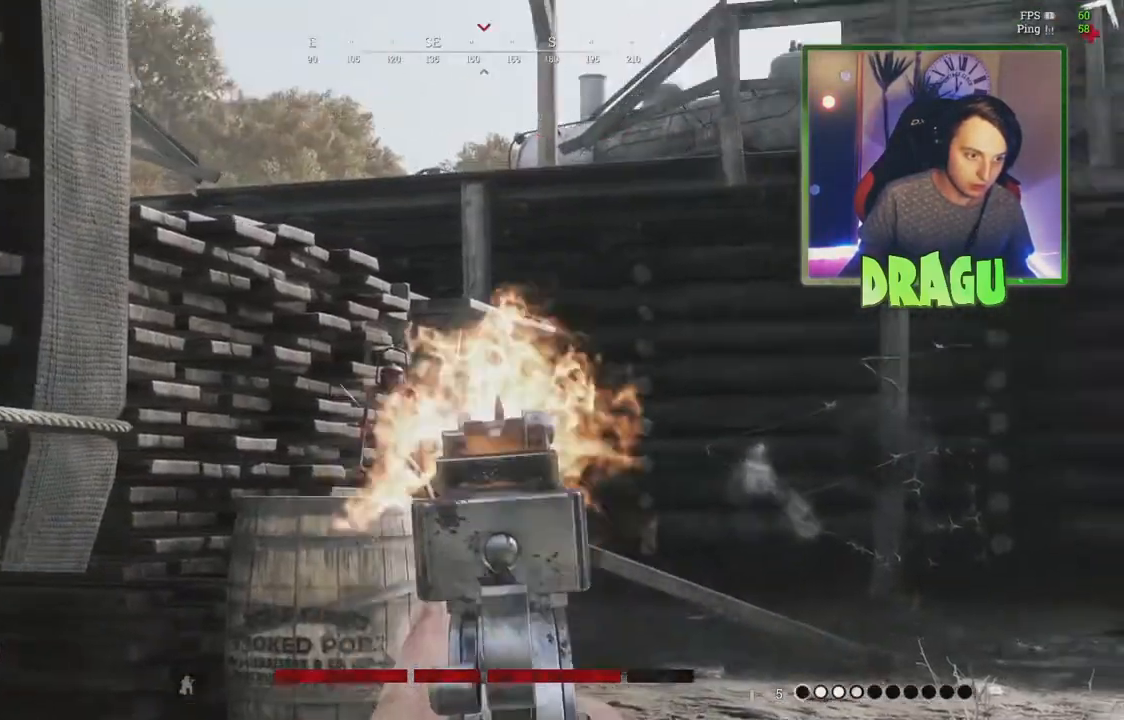
{"keys": ["d", "shift", "w"], "mouse": []}
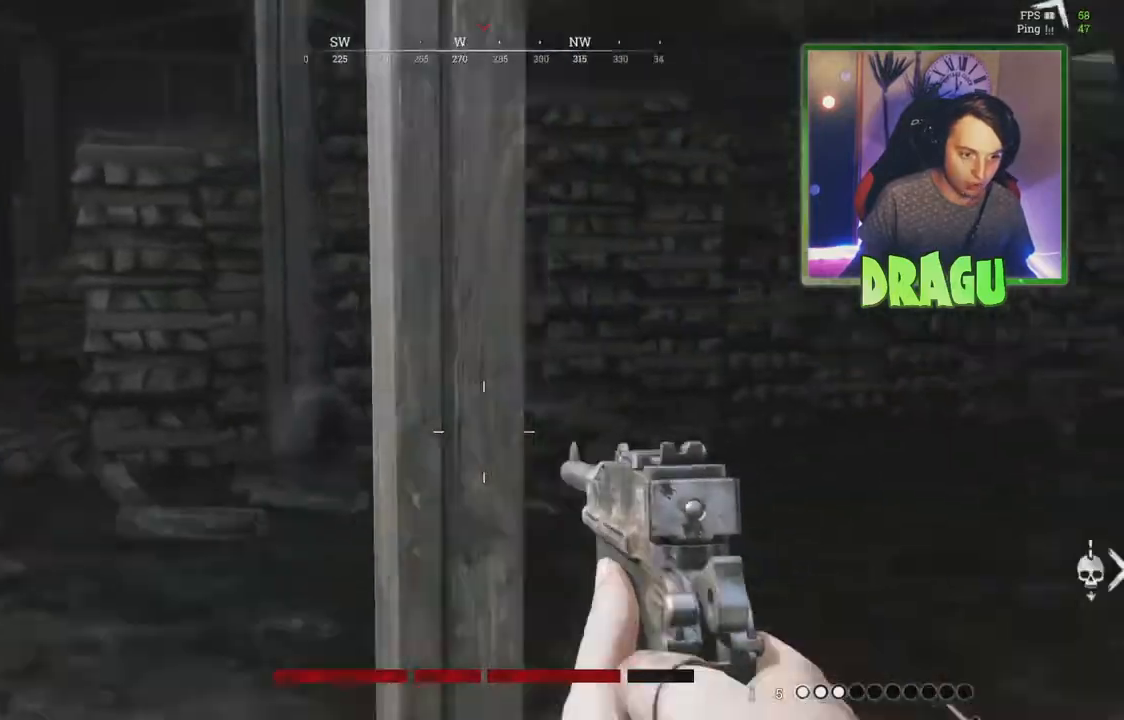
{"keys": ["r", "shift", "w"], "mouse": [], "events": [[17, "d", "up"], [384, "r", "down"]]}
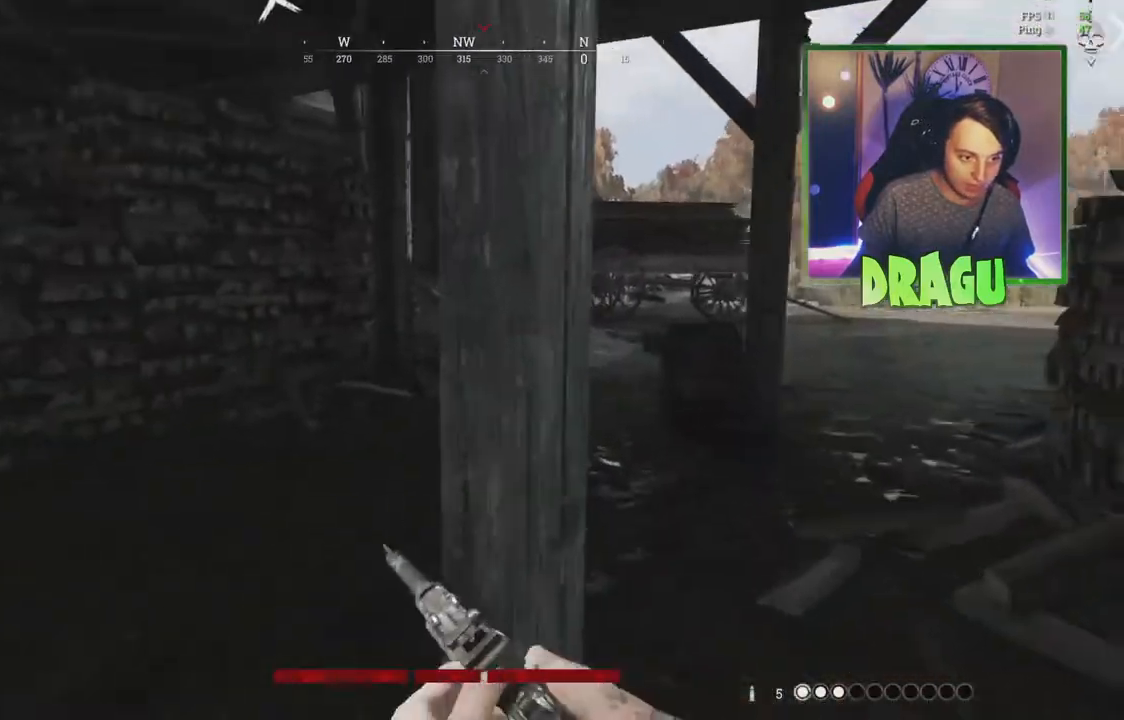
{"keys": ["shift", "w"], "mouse": [], "events": [[17, "r", "up"]]}
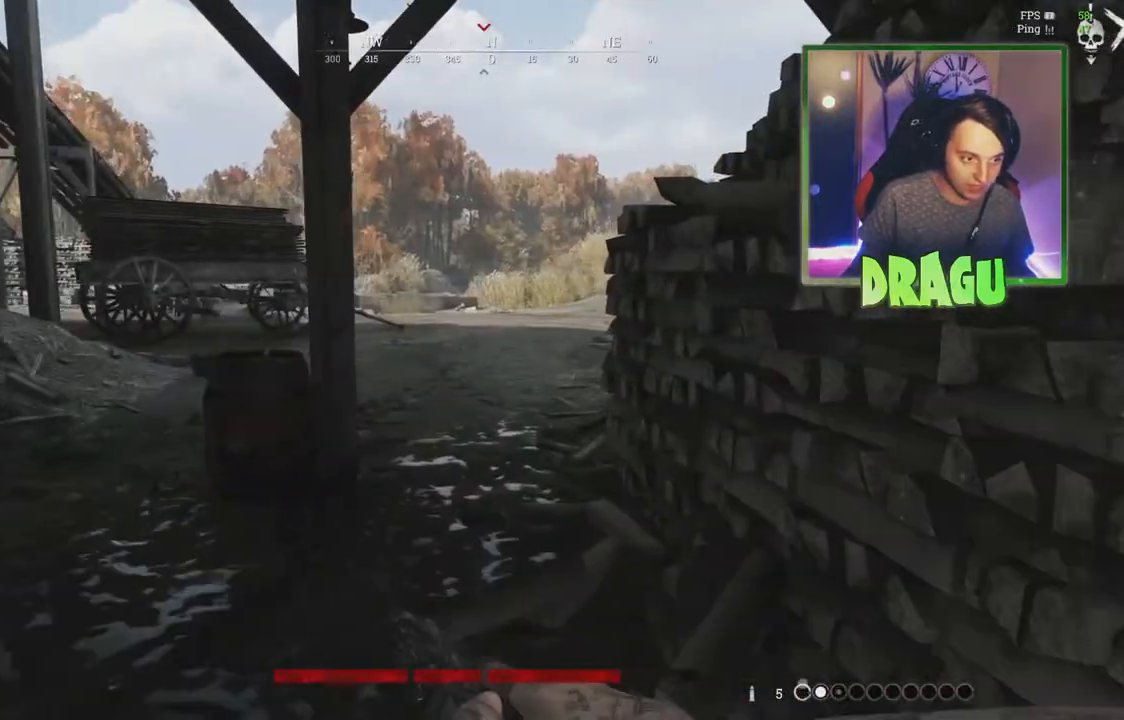
{"keys": ["shift", "w"], "mouse": [], "events": []}
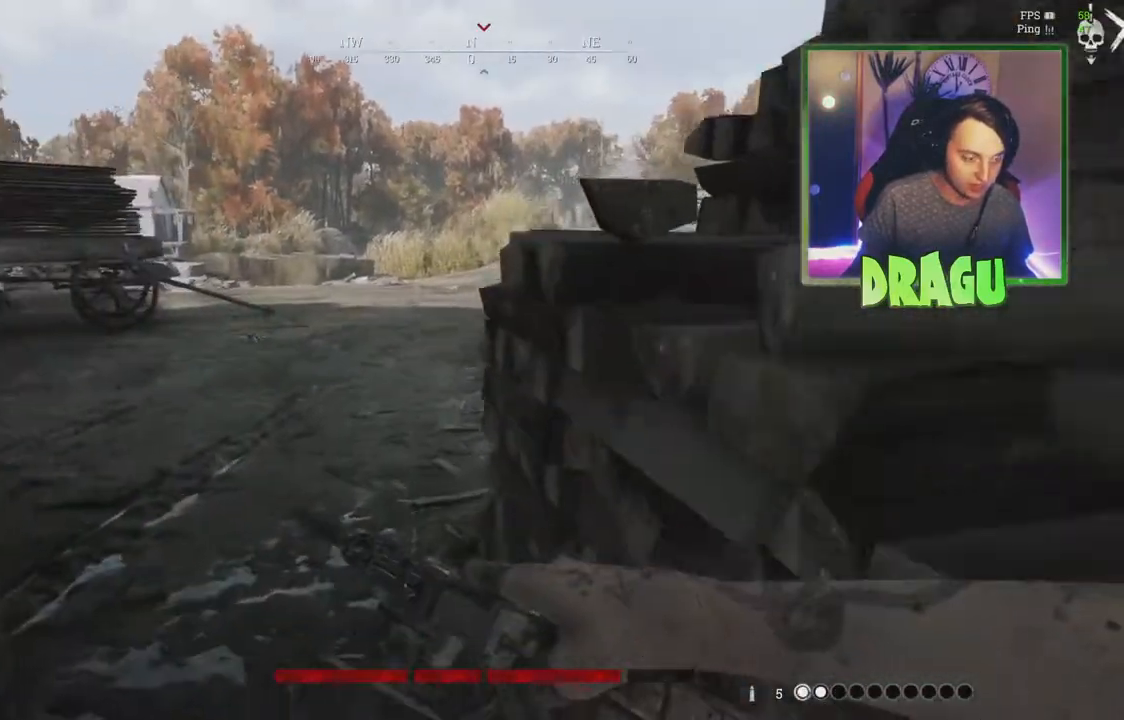
{"keys": ["a", "shift", "w"], "mouse": [], "events": [[300, "a", "down"]]}
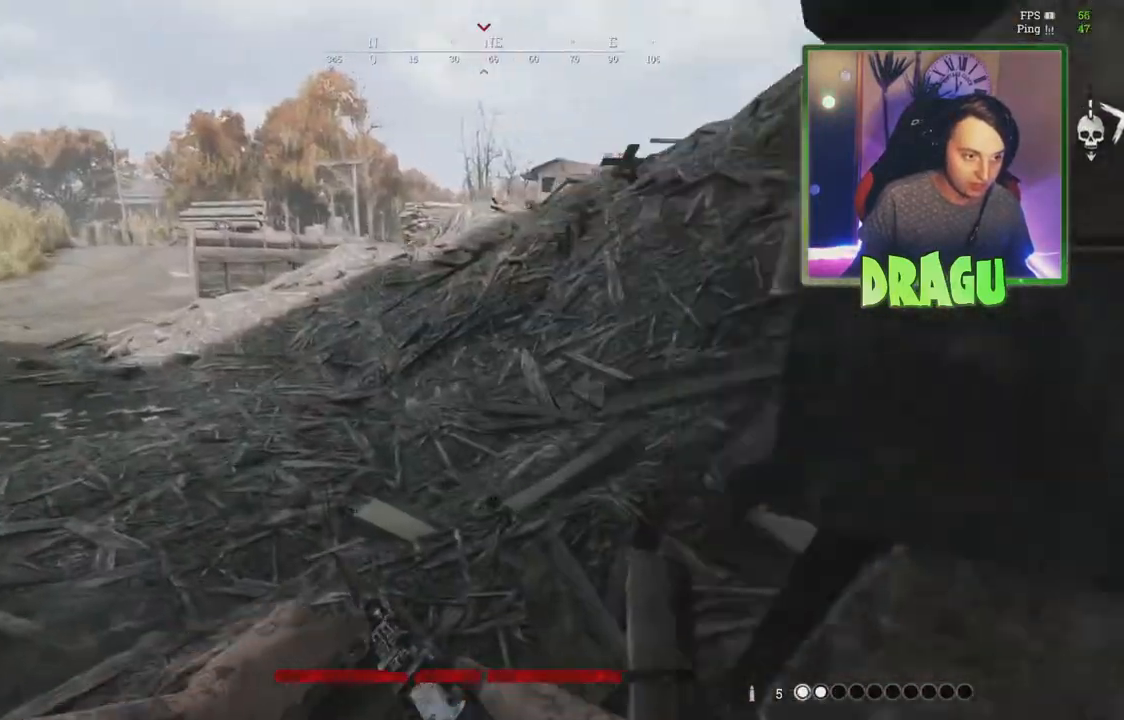
{"keys": ["shift", "w"], "mouse": [], "events": [[284, "a", "up"]]}
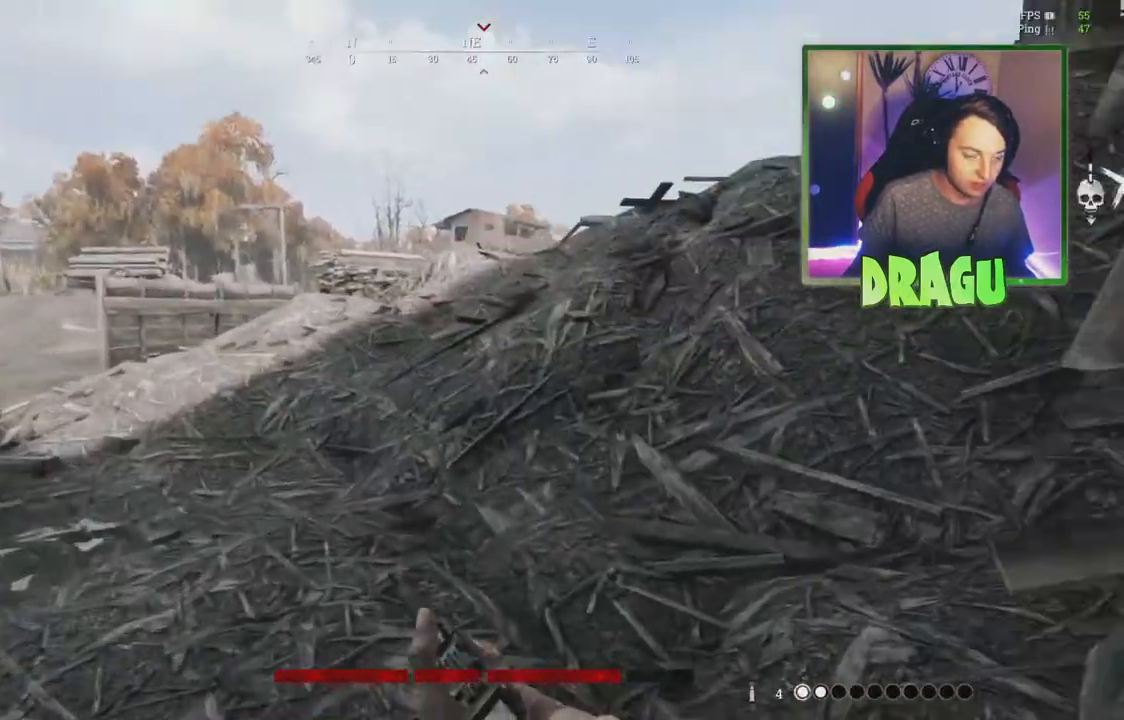
{"keys": ["shift", "w"], "mouse": [], "events": [[33, "a", "down"], [233, "a", "up"]]}
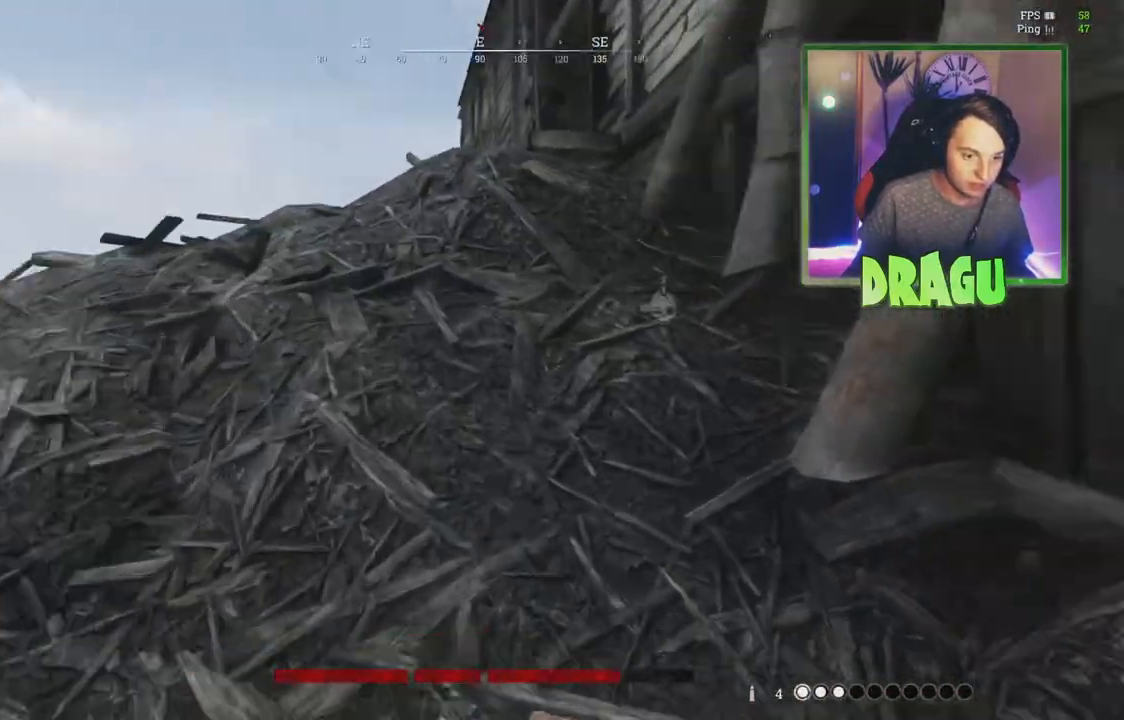
{"keys": ["a", "shift", "w"], "mouse": [], "events": [[417, "a", "down"]]}
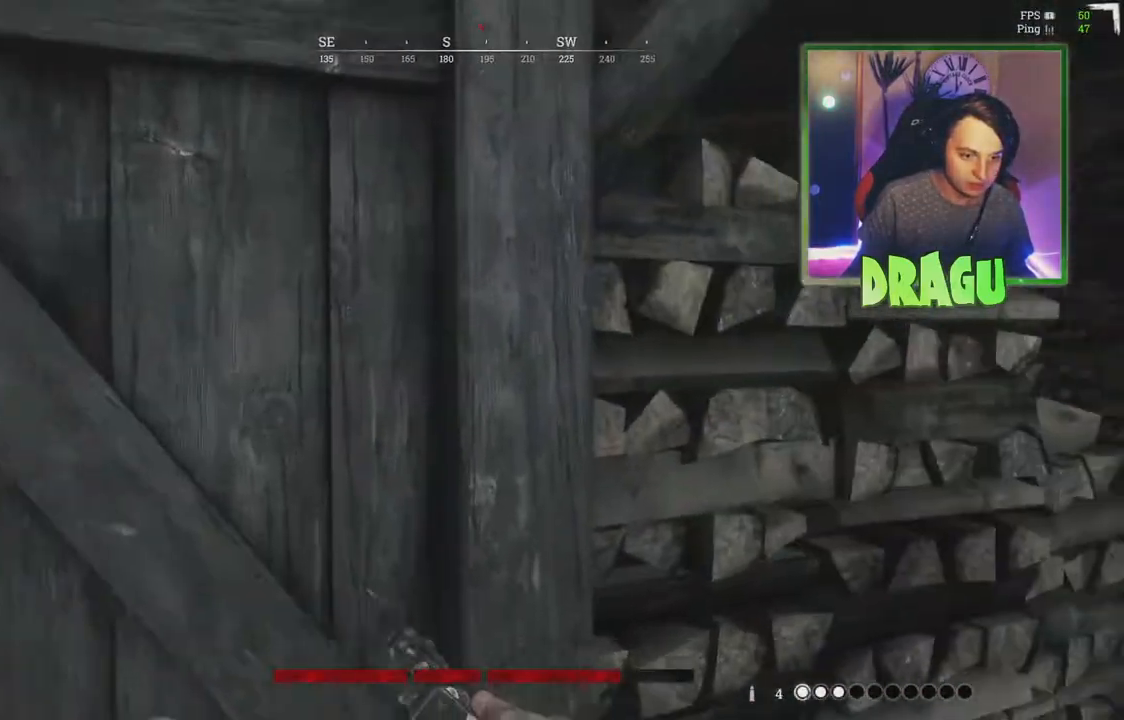
{"keys": ["d"], "mouse": [], "events": [[217, "shift", "up"], [284, "d", "down"], [350, "a", "up"], [450, "w", "up"]]}
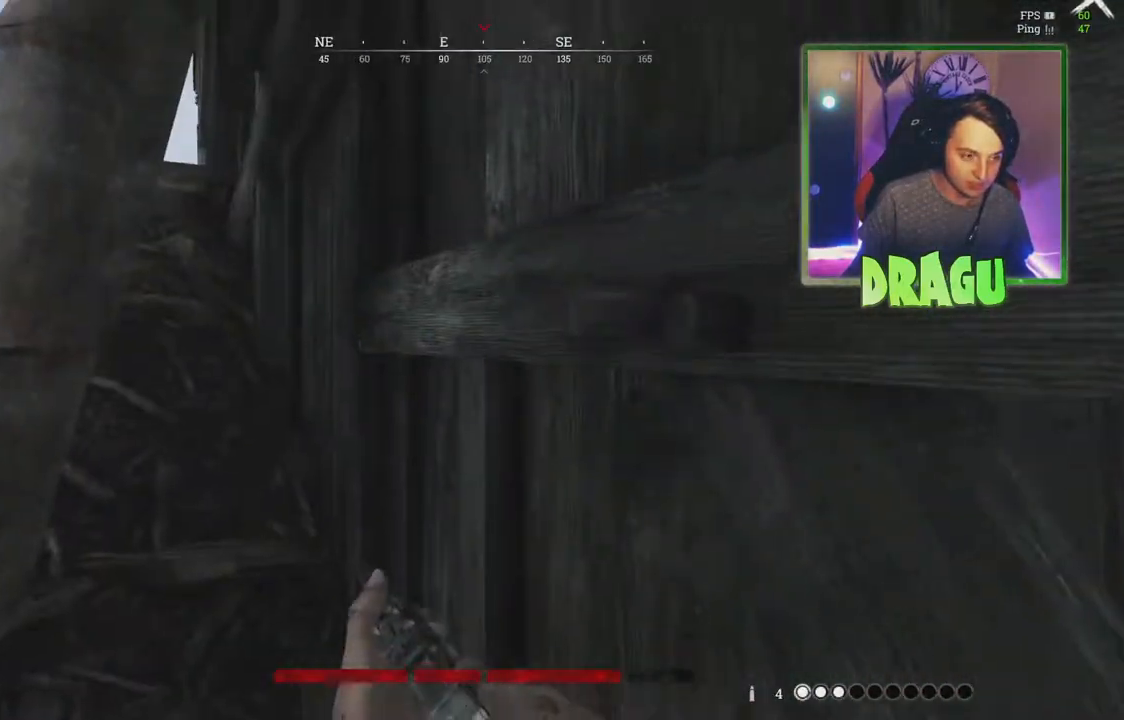
{"keys": ["a"], "mouse": [], "events": [[117, "a", "down"], [184, "d", "up"]]}